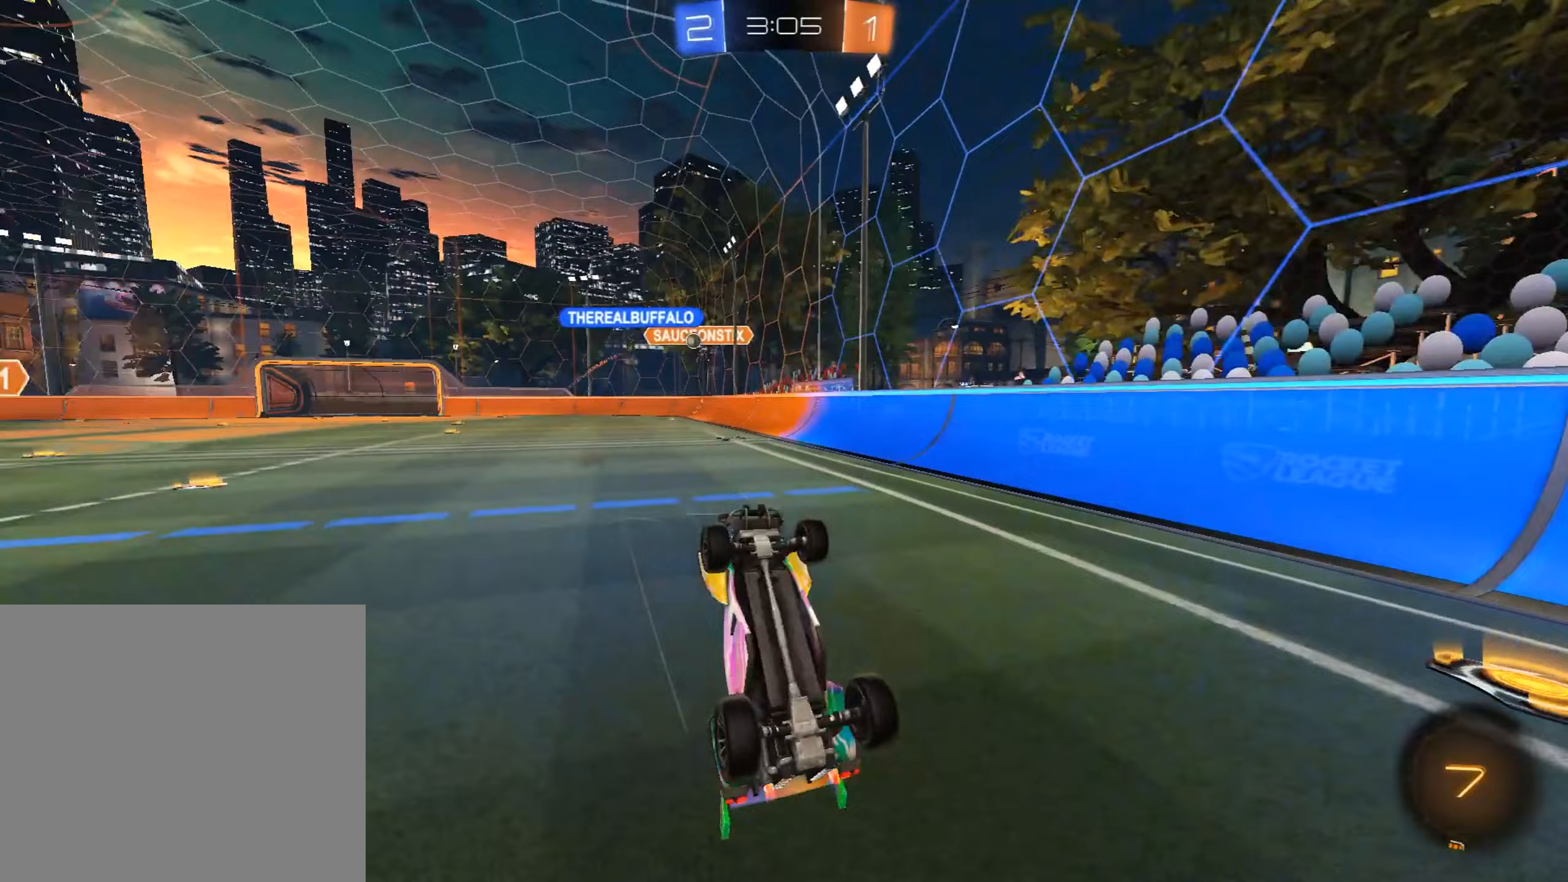
Gameplay with a controller (PlayStation layout); each line is a JSON object with the inputs held at the frame after it (dt_ms = milliseconds from this image to that frame). "events" lists button and stick changes between this image and that frame as [ms after this image, input, new state], when the widget could be followed in between. Not read: right_stick.
{"dt_ms": 187, "buttons": ["R2"], "left_stick": "center", "events": []}
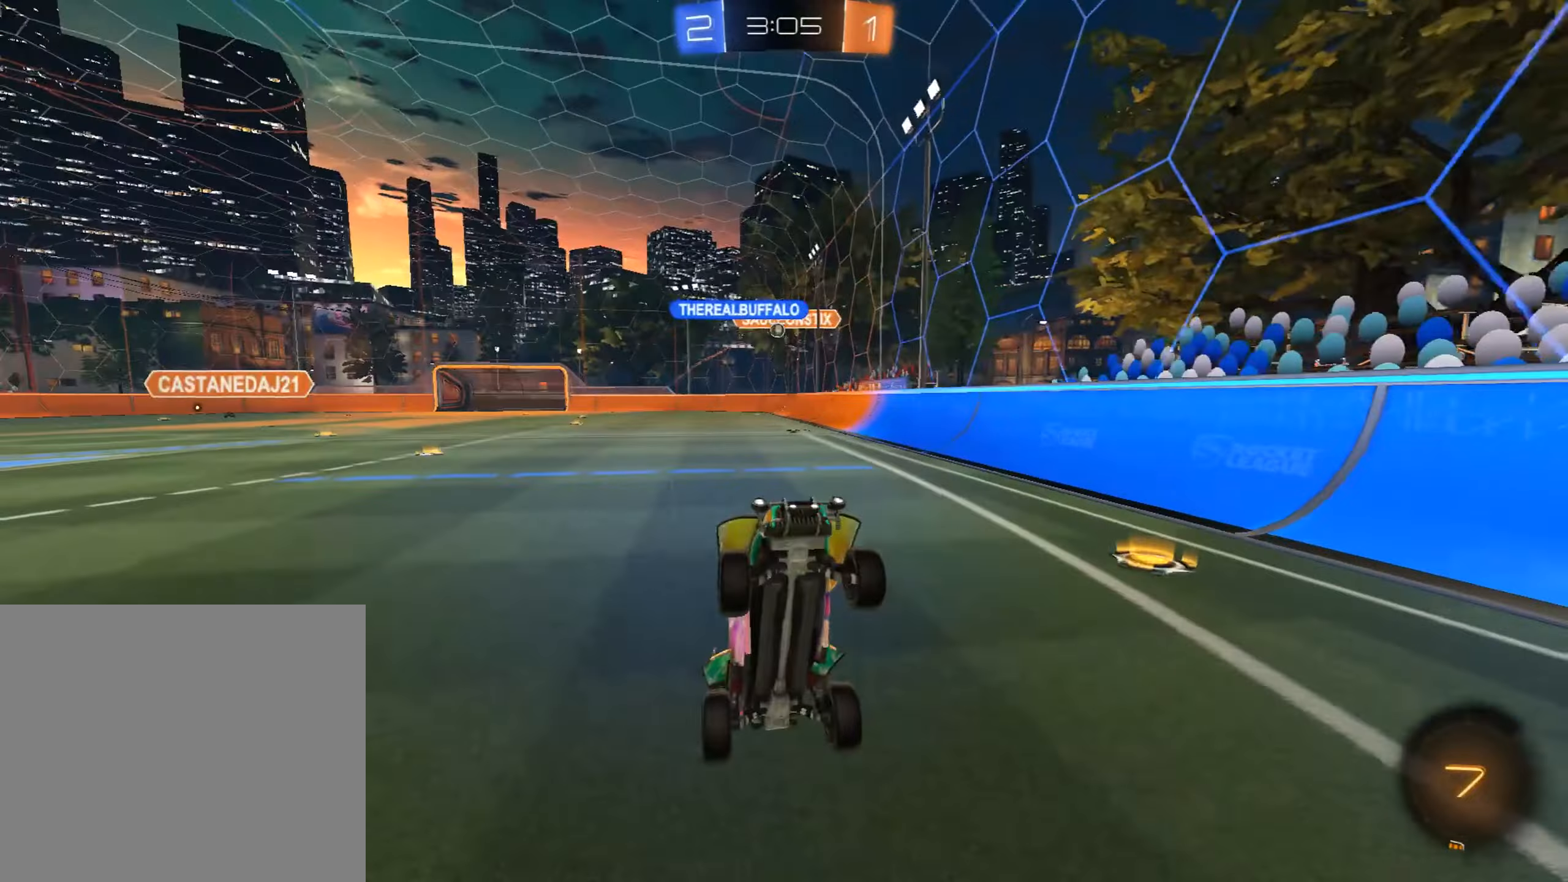
{"dt_ms": 493, "buttons": ["R2"], "left_stick": "right", "events": [[289, "left_stick", "right"]]}
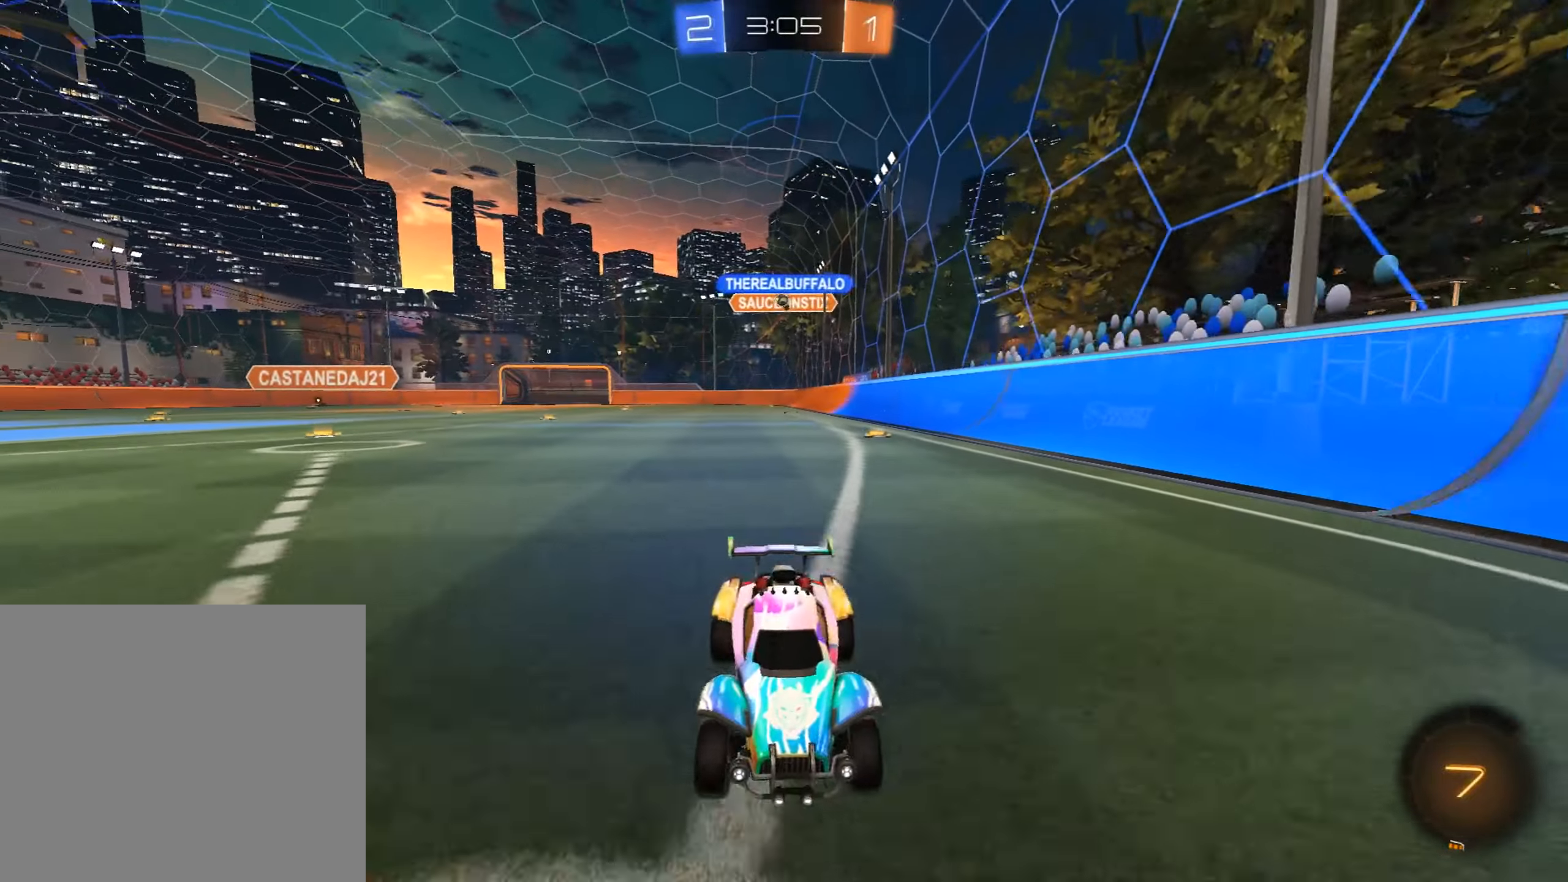
{"dt_ms": 510, "buttons": ["R2"], "left_stick": "right", "events": [[51, "SQUARE", "down"], [204, "SQUARE", "up"]]}
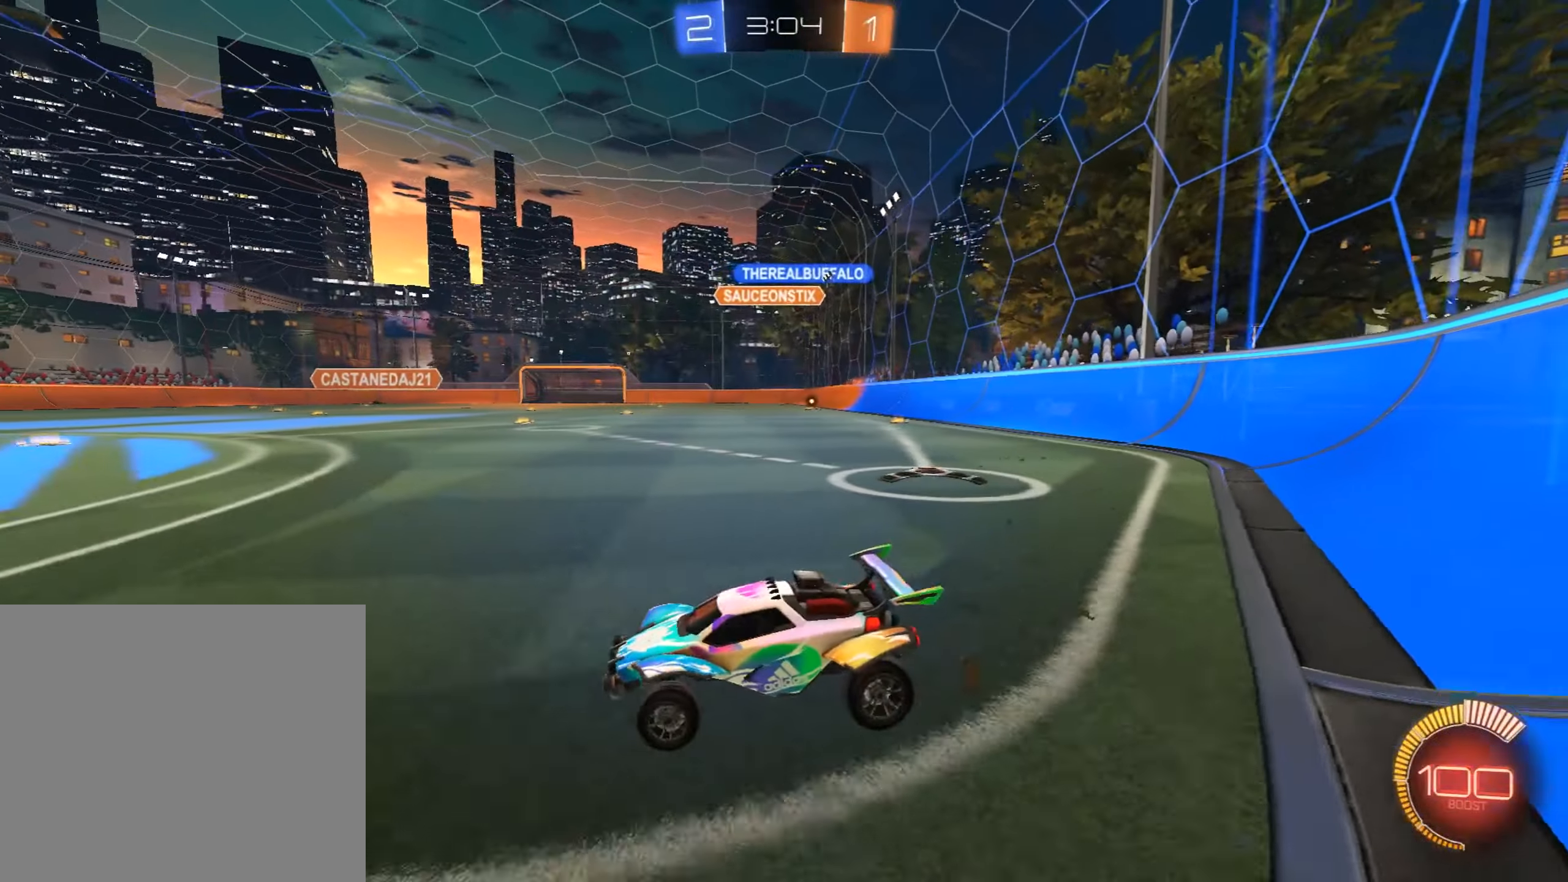
{"dt_ms": 493, "buttons": ["CIRCLE", "R2"], "left_stick": "right", "events": [[374, "CIRCLE", "down"]]}
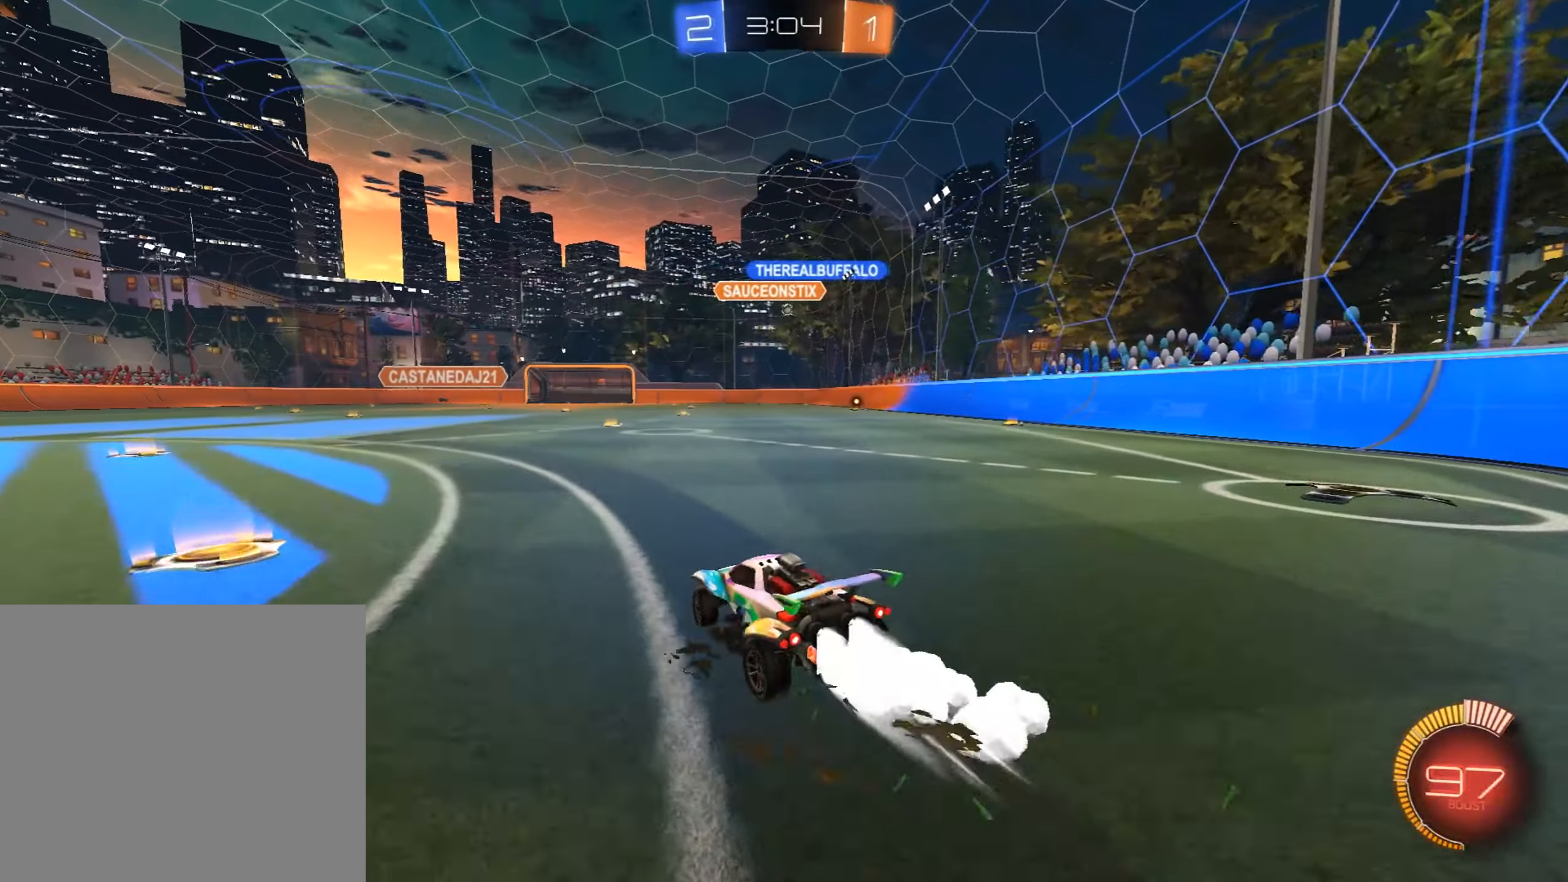
{"dt_ms": 510, "buttons": ["R2"], "left_stick": "center", "events": [[17, "left_stick", "up-right"], [34, "CIRCLE", "up"], [136, "left_stick", "up"], [221, "CROSS", "down"], [323, "CROSS", "up"], [408, "CROSS", "down"], [493, "left_stick", "center"], [510, "CROSS", "up"]]}
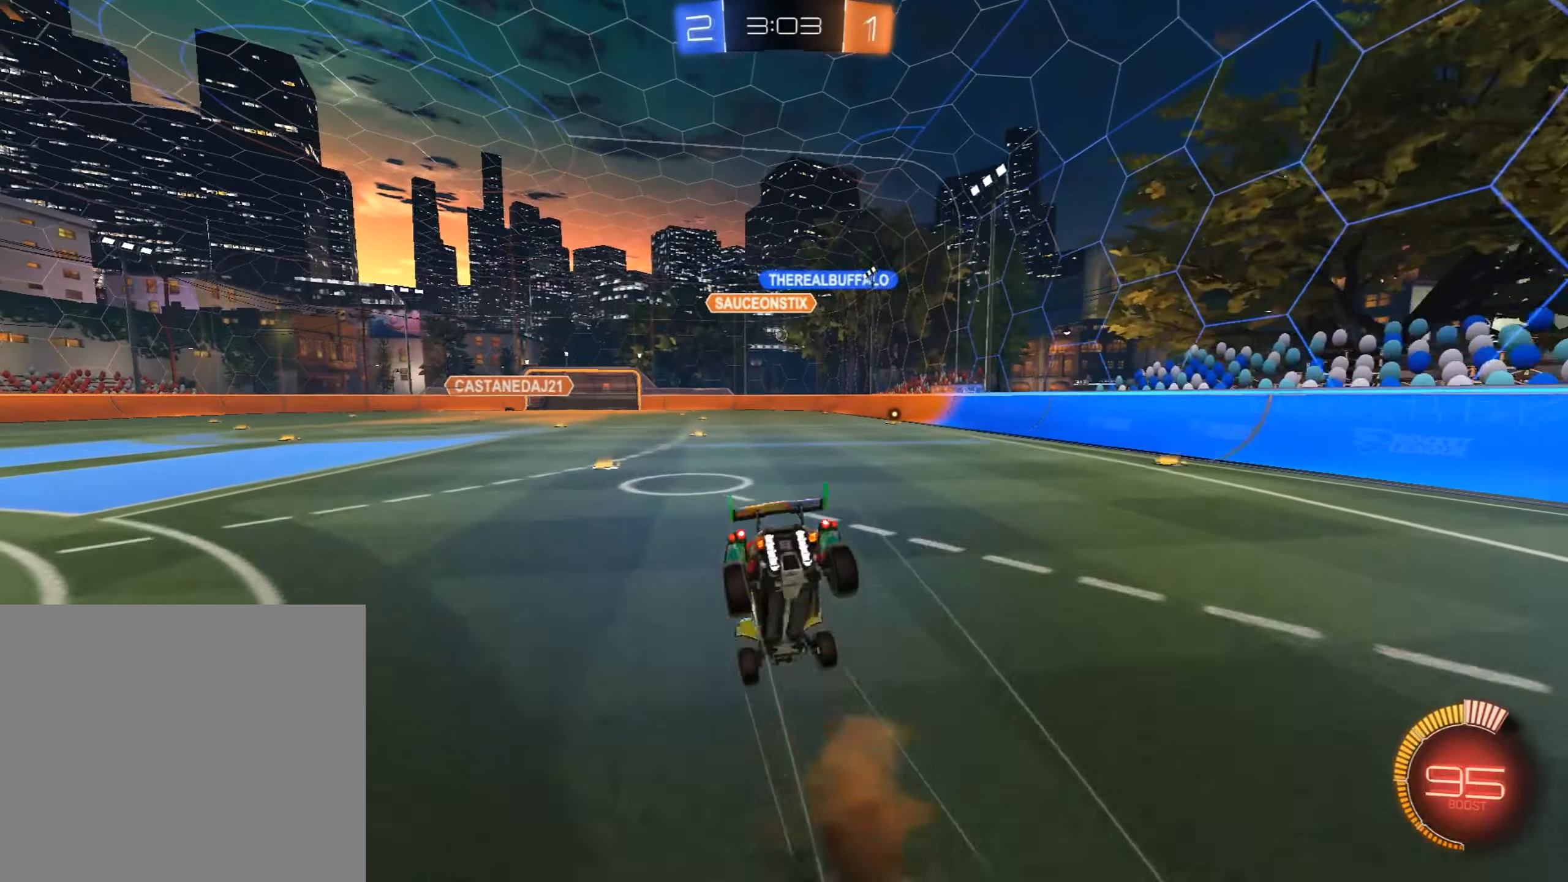
{"dt_ms": 493, "buttons": ["R2"], "left_stick": "center", "events": []}
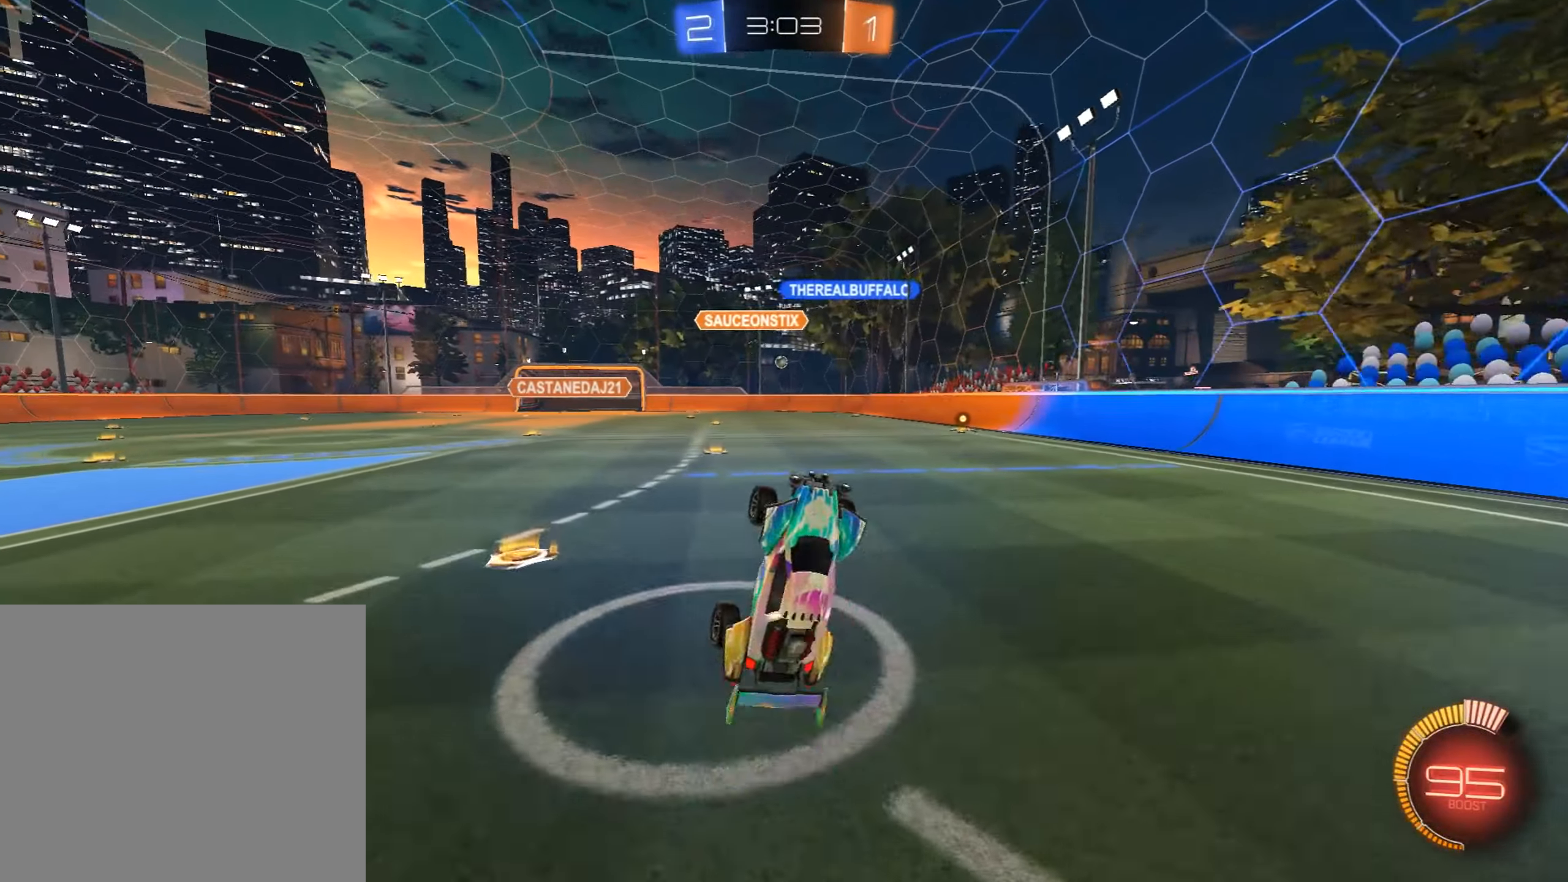
{"dt_ms": 493, "buttons": ["R2"], "left_stick": "center", "events": []}
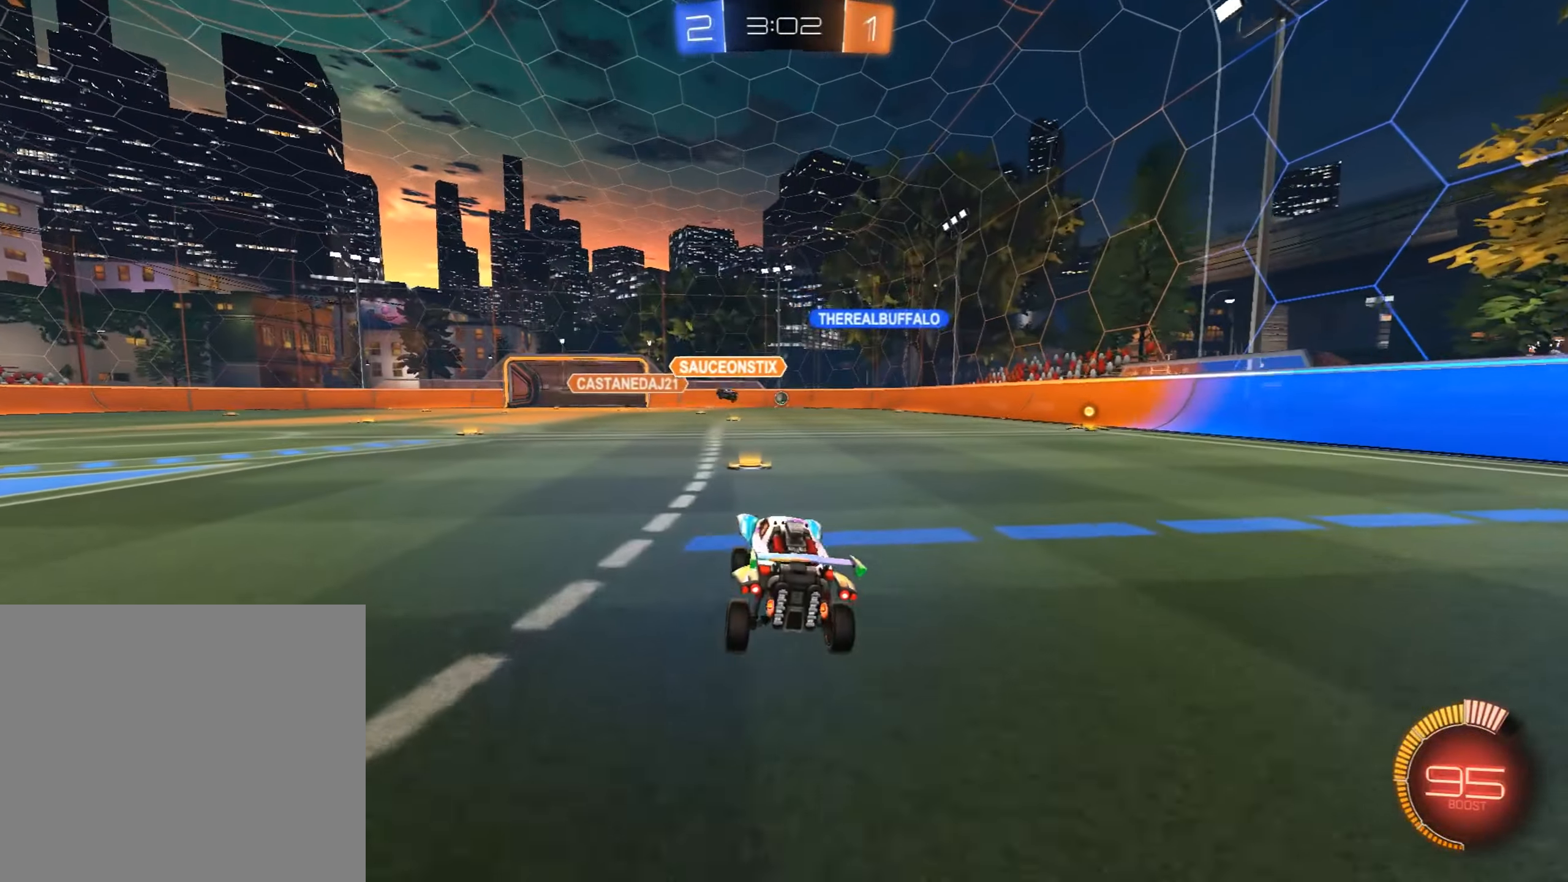
{"dt_ms": 510, "buttons": ["L2", "R2"], "left_stick": "right", "events": [[153, "left_stick", "right"], [340, "R2", "up"], [408, "L2", "down"], [510, "R2", "down"]]}
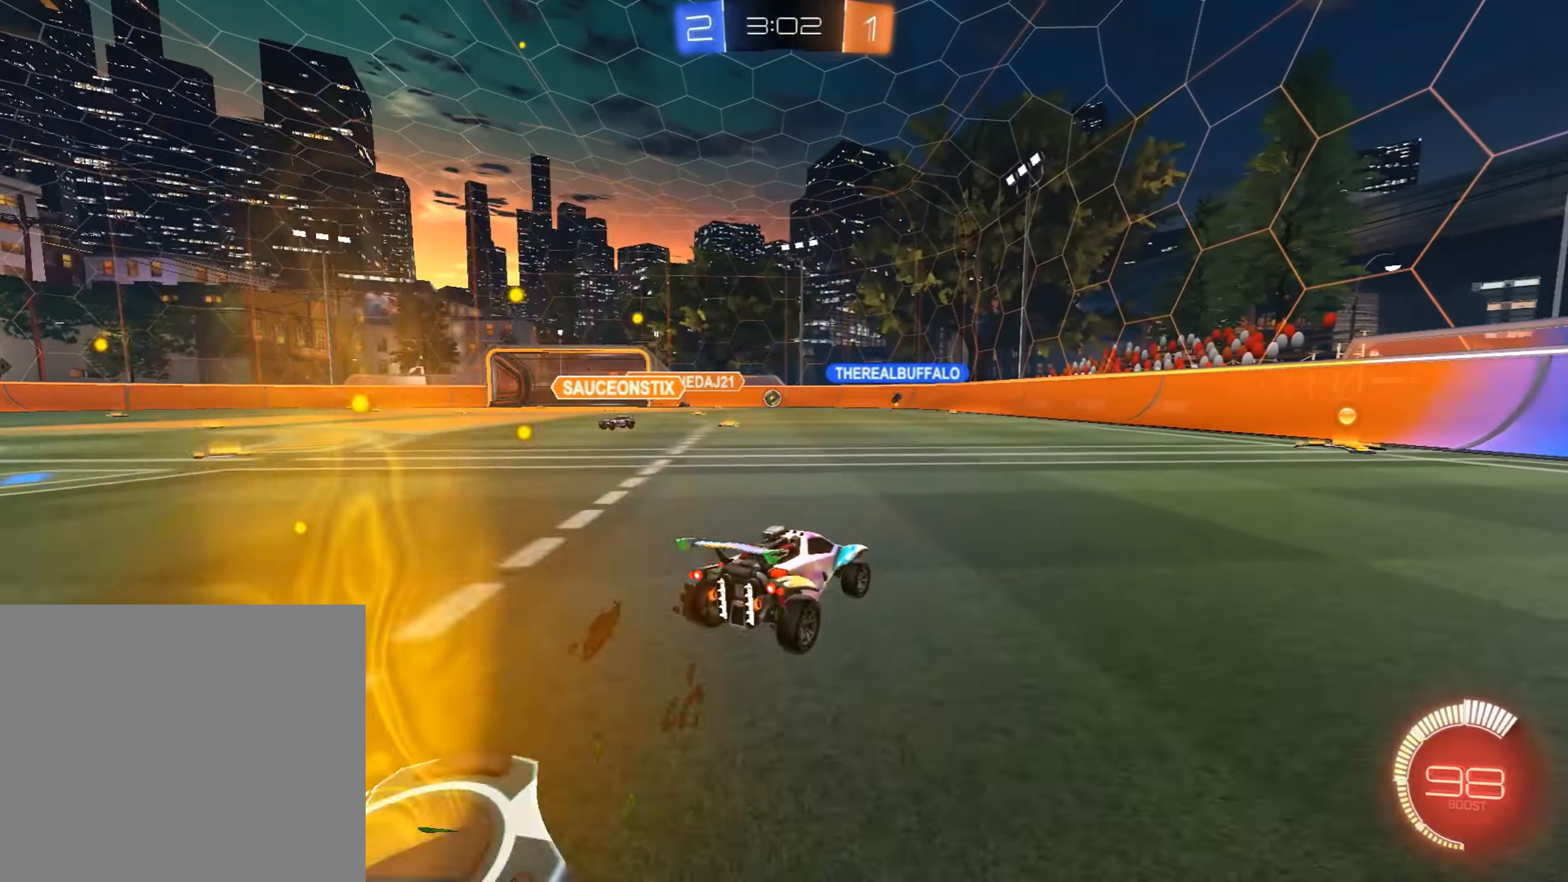
{"dt_ms": 493, "buttons": ["R2"], "left_stick": "right", "events": [[17, "L2", "up"]]}
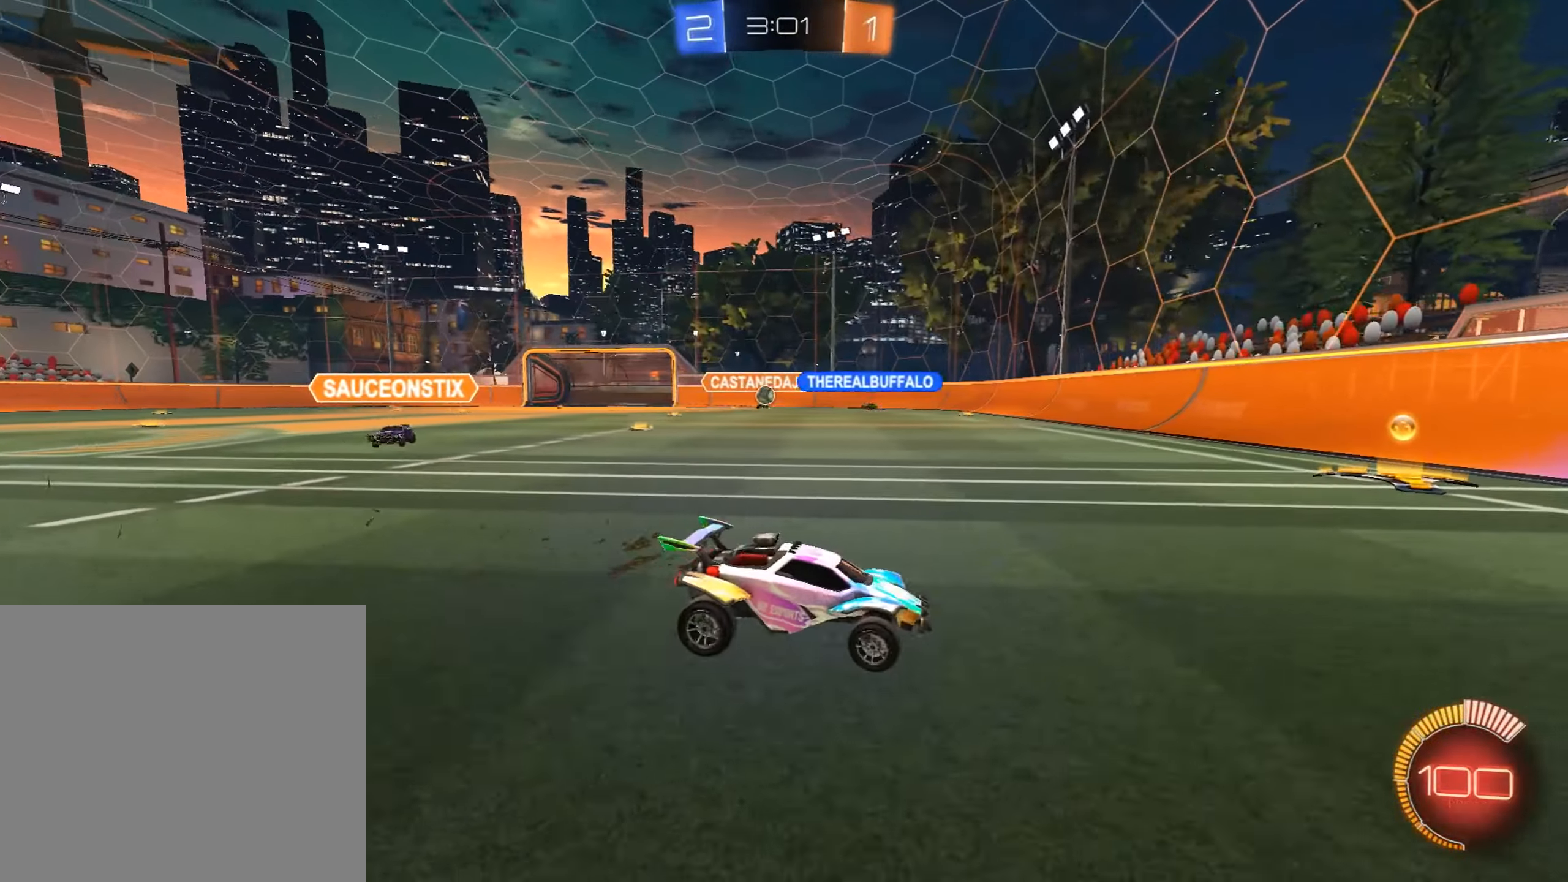
{"dt_ms": 510, "buttons": ["R2"], "left_stick": "right", "events": [[187, "left_stick", "center"], [340, "left_stick", "right"]]}